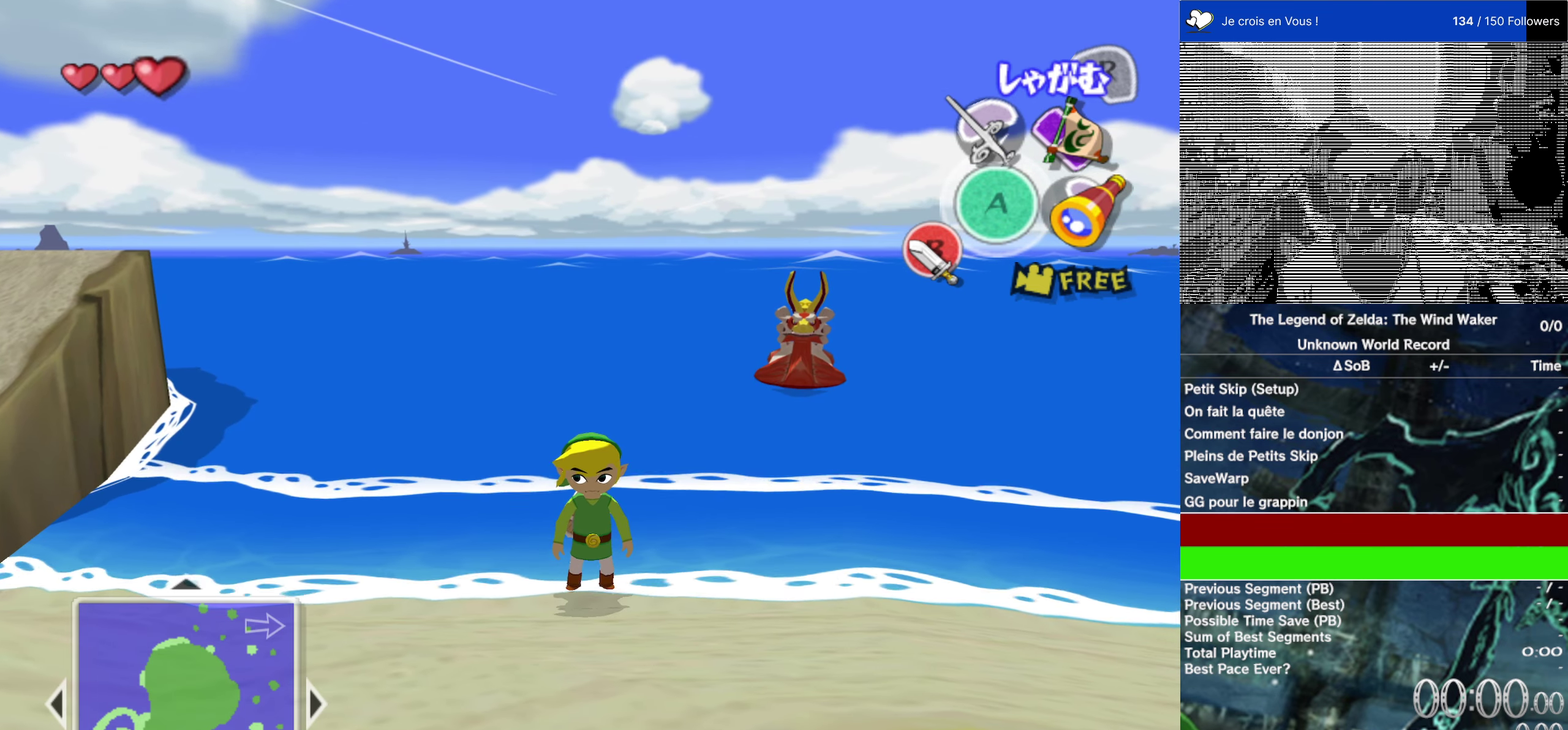
Gameplay with a controller (Nintendo layout); each line is a JSON object with the inputs held at the frame after it. "events" lists button and stick changes between this image and that frame as [ms after this image, input, new state], when the widget could be followed in between. This overlay highlights the sticks when they move; stick clicks (L3 R3) are not distinguishable. Not read: L1 L3 R3.
{"buttons": [], "left_stick": "center", "right_stick": "right"}
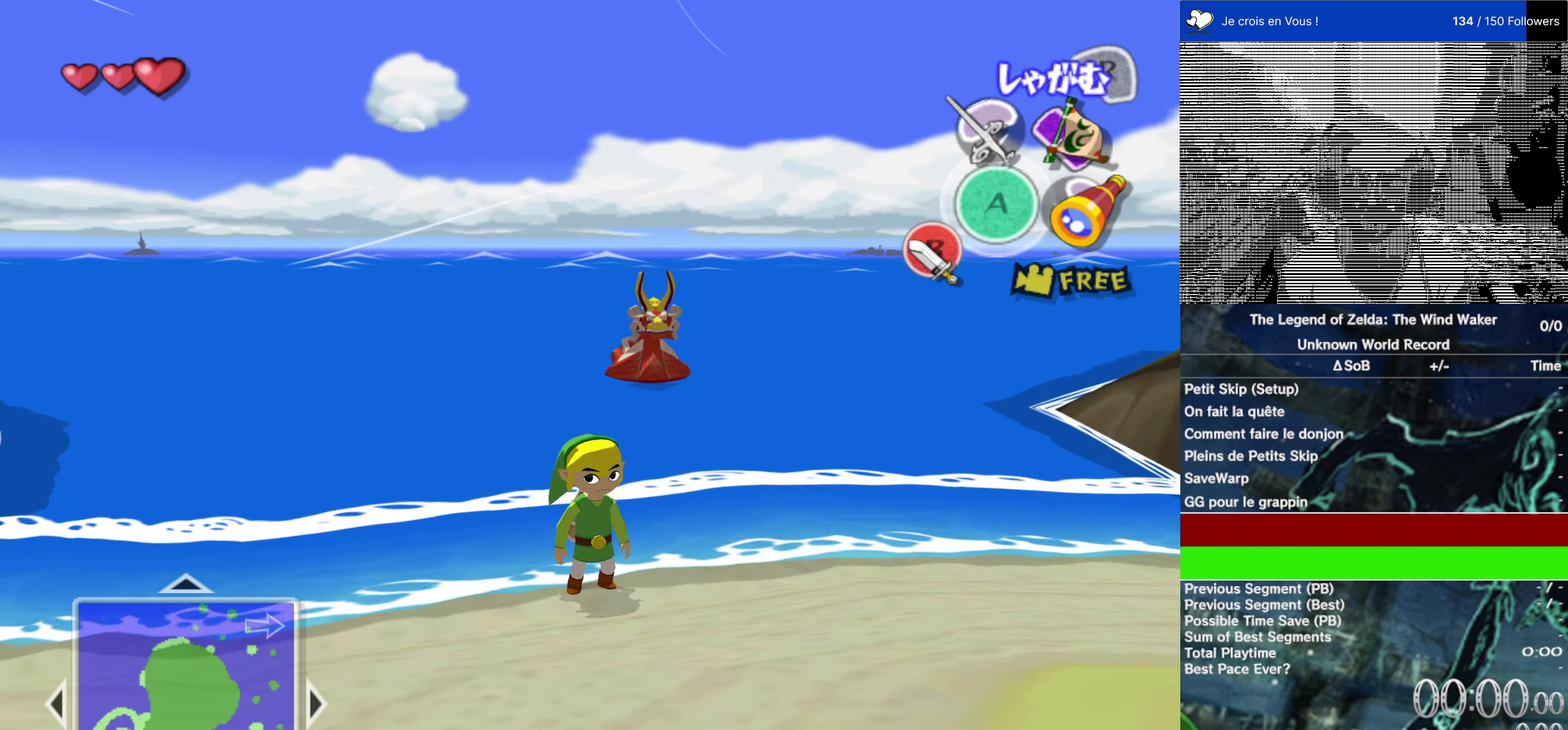
{"buttons": [], "left_stick": "center", "right_stick": "center", "events": [[33, "right_stick", "center"], [333, "left_stick", "down"], [467, "left_stick", "center"]]}
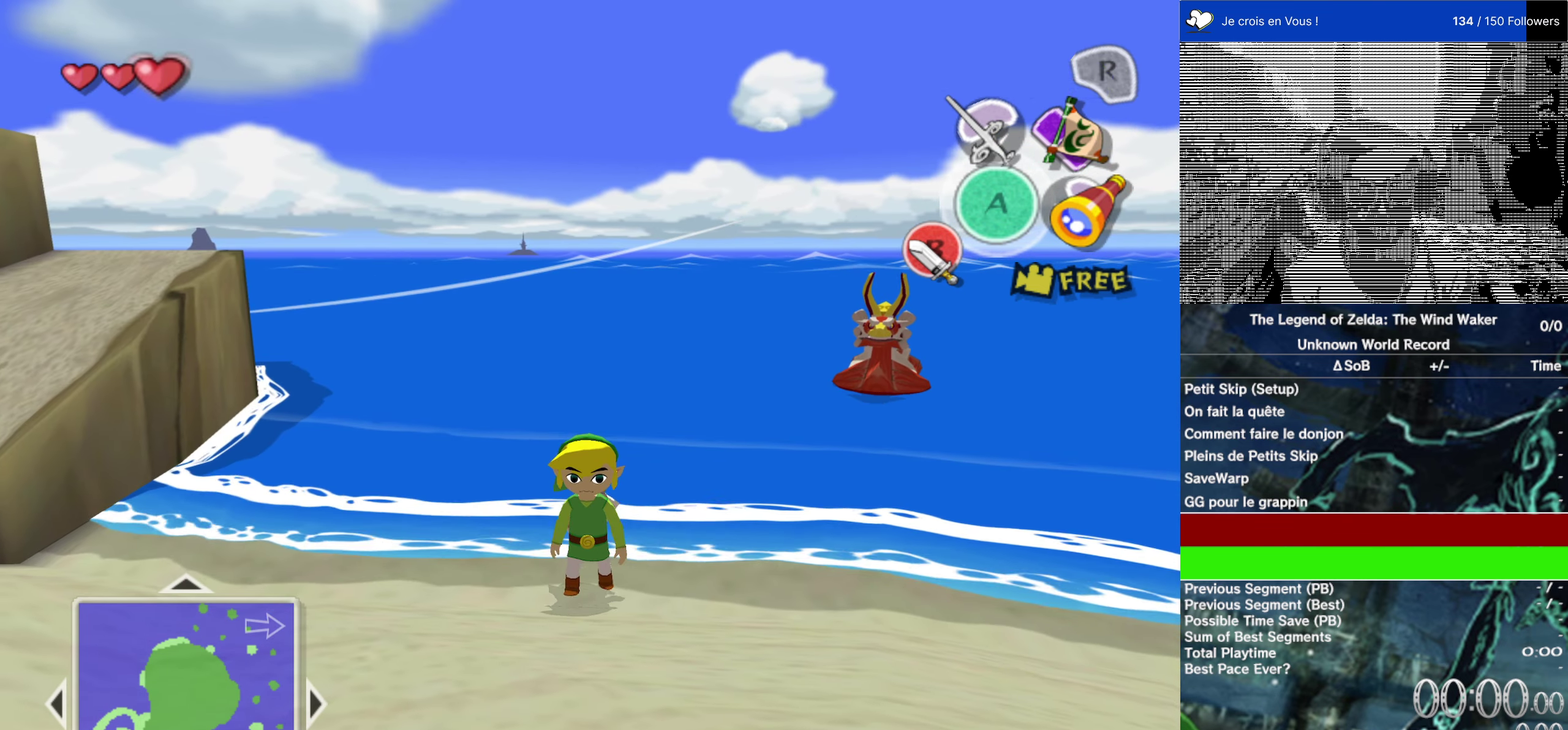
{"buttons": [], "left_stick": "center", "right_stick": "center"}
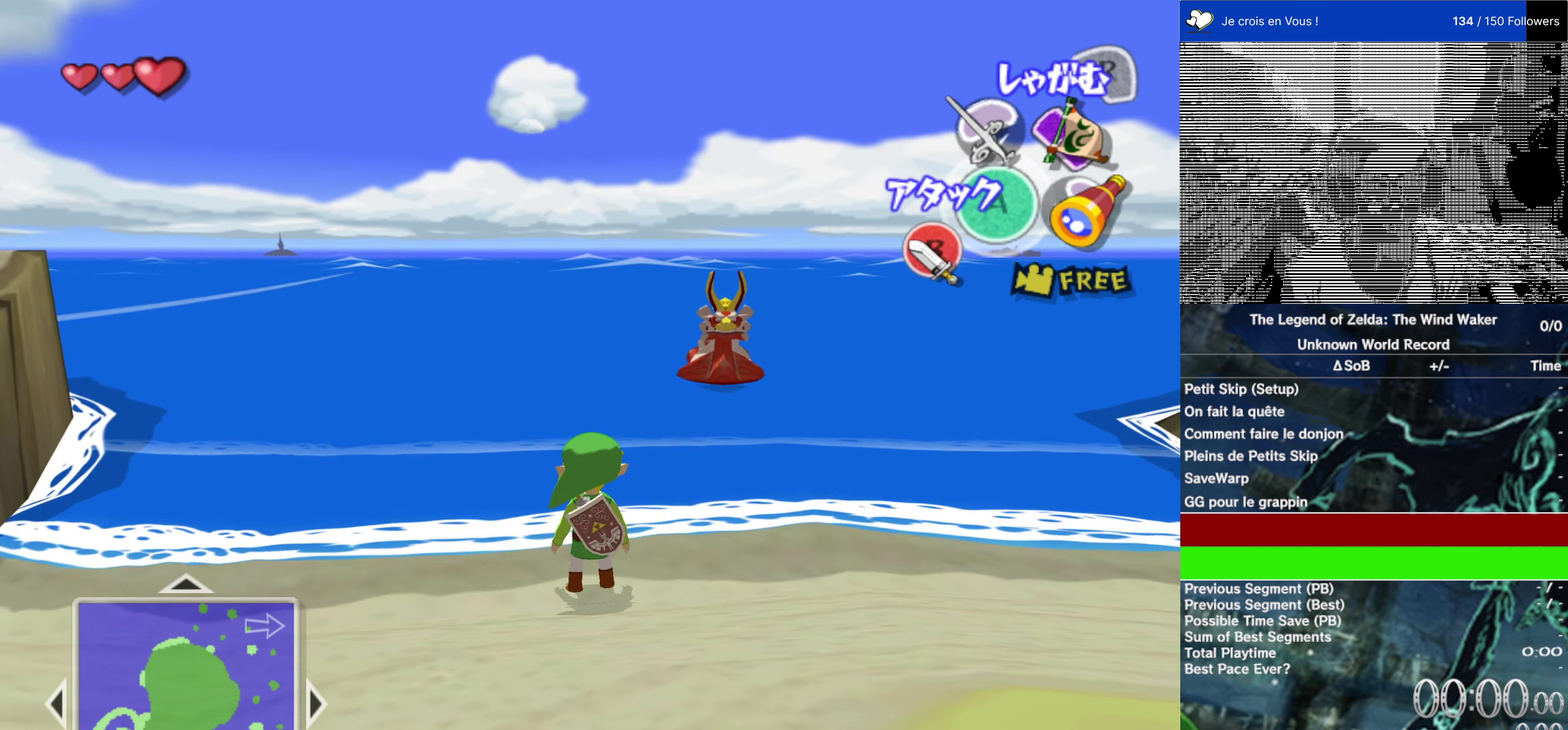
{"buttons": [], "left_stick": "up", "right_stick": "center", "events": [[100, "left_stick", "down"], [150, "left_stick", "up-right"], [267, "left_stick", "center"], [434, "left_stick", "up"]]}
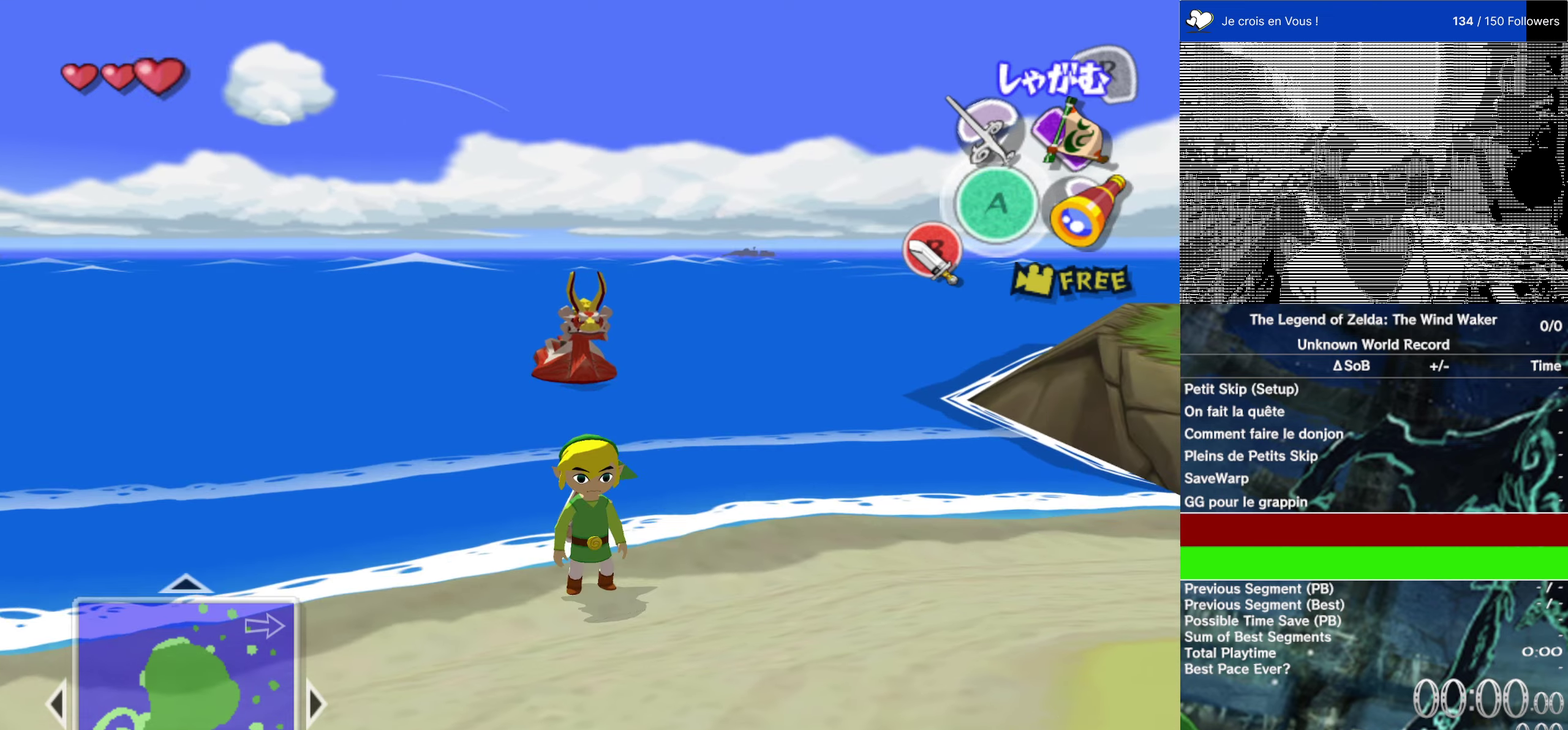
{"buttons": [], "left_stick": "down", "right_stick": "center"}
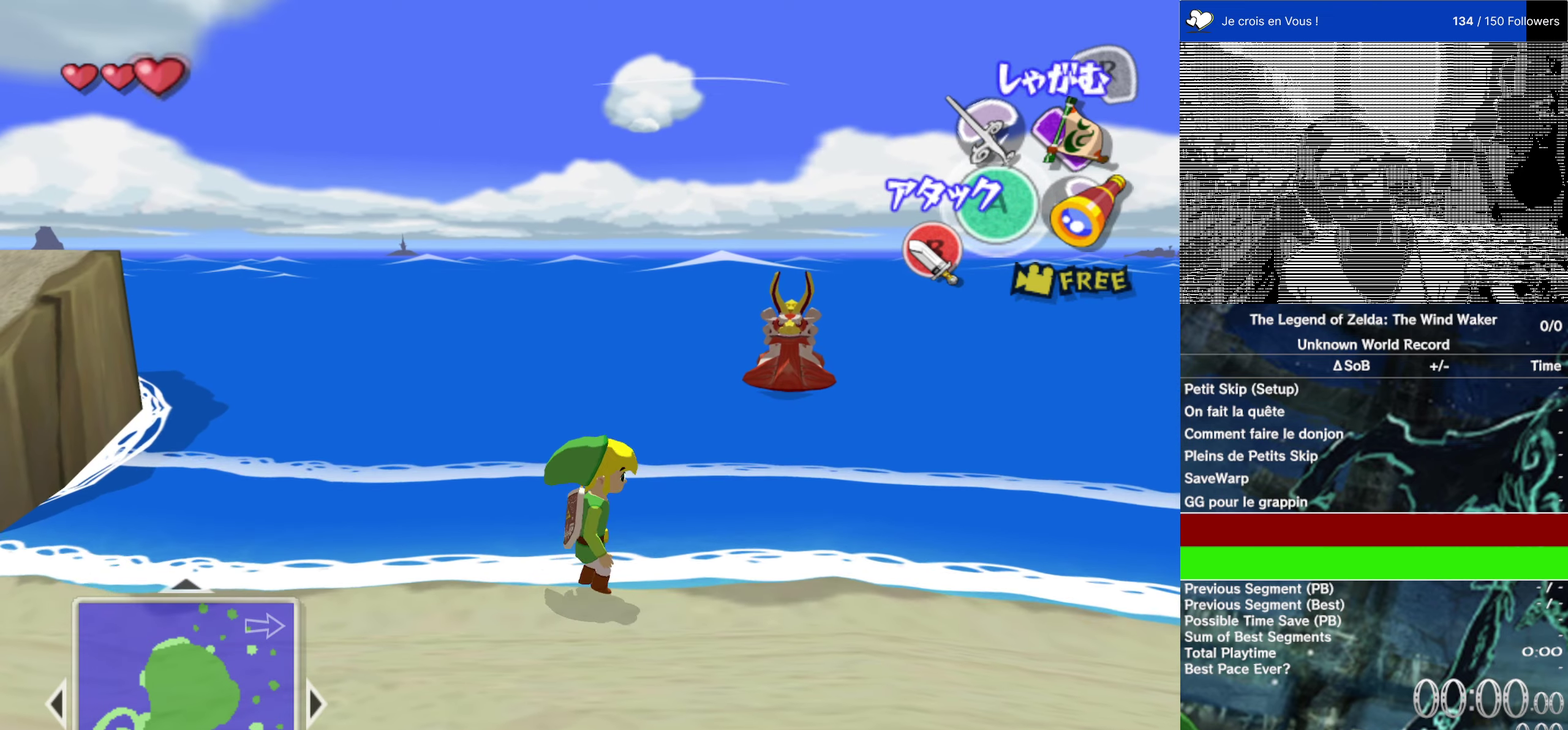
{"buttons": [], "left_stick": "up", "right_stick": "center"}
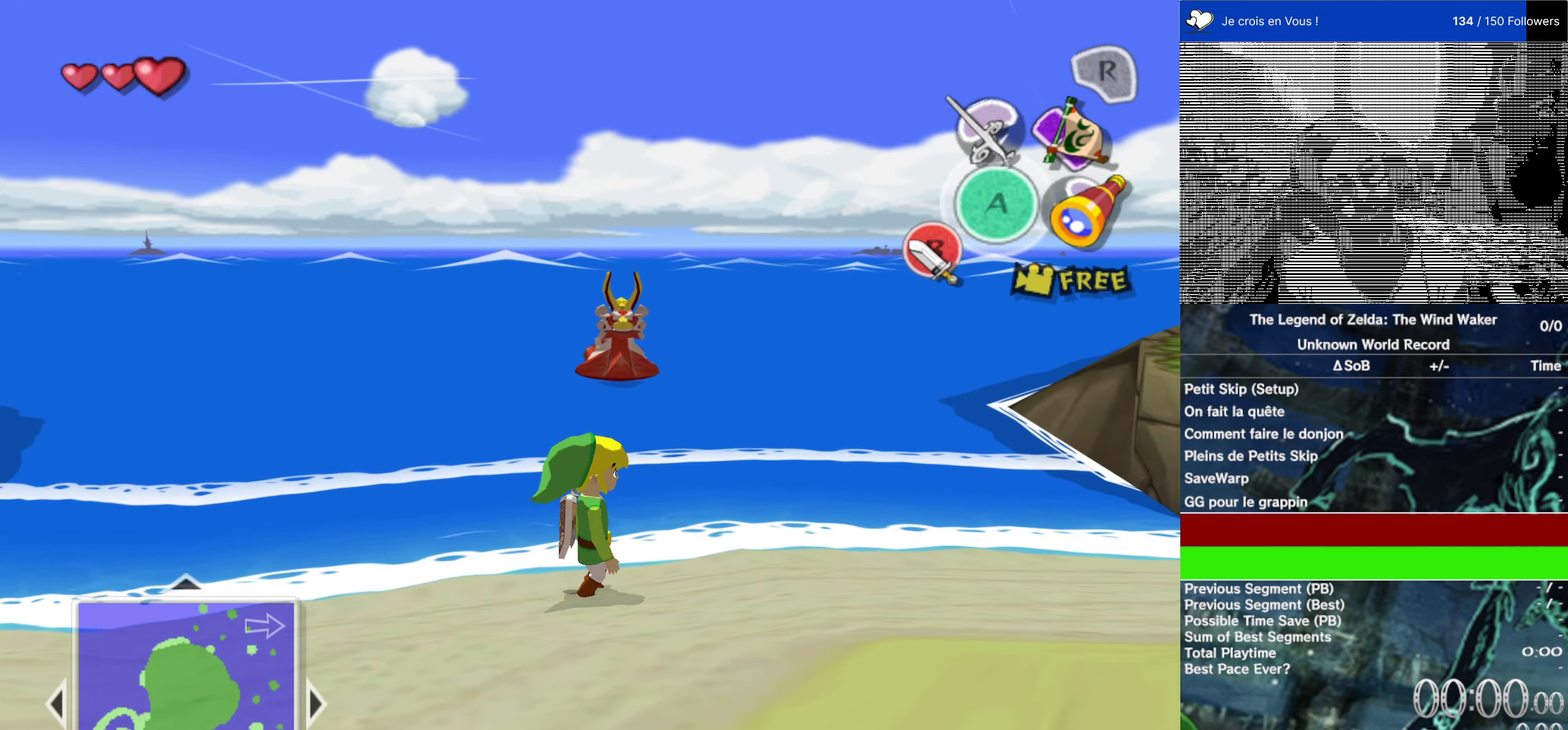
{"buttons": [], "left_stick": "center", "right_stick": "center"}
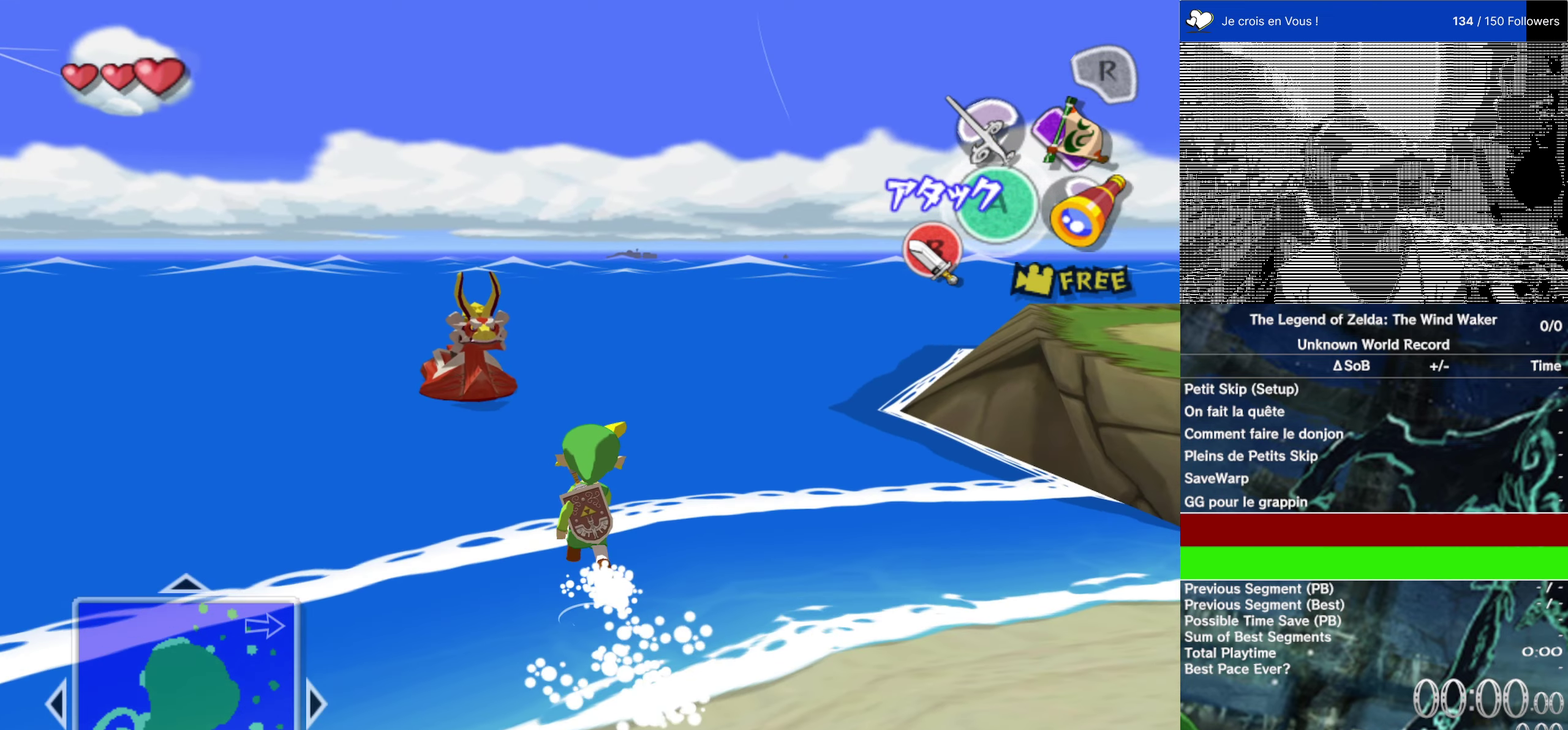
{"buttons": [], "left_stick": "down", "right_stick": "center"}
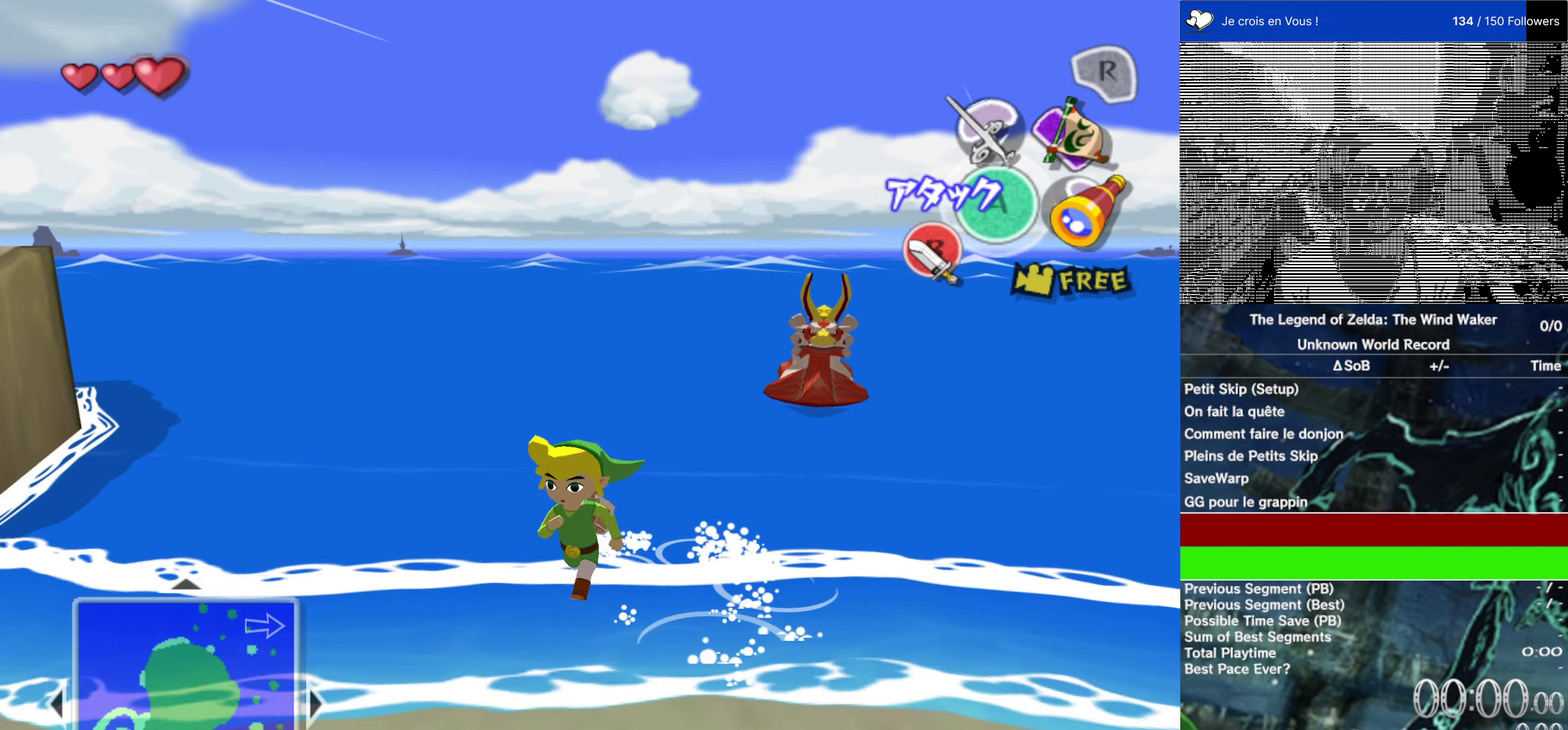
{"buttons": [], "left_stick": "up-right", "right_stick": "center"}
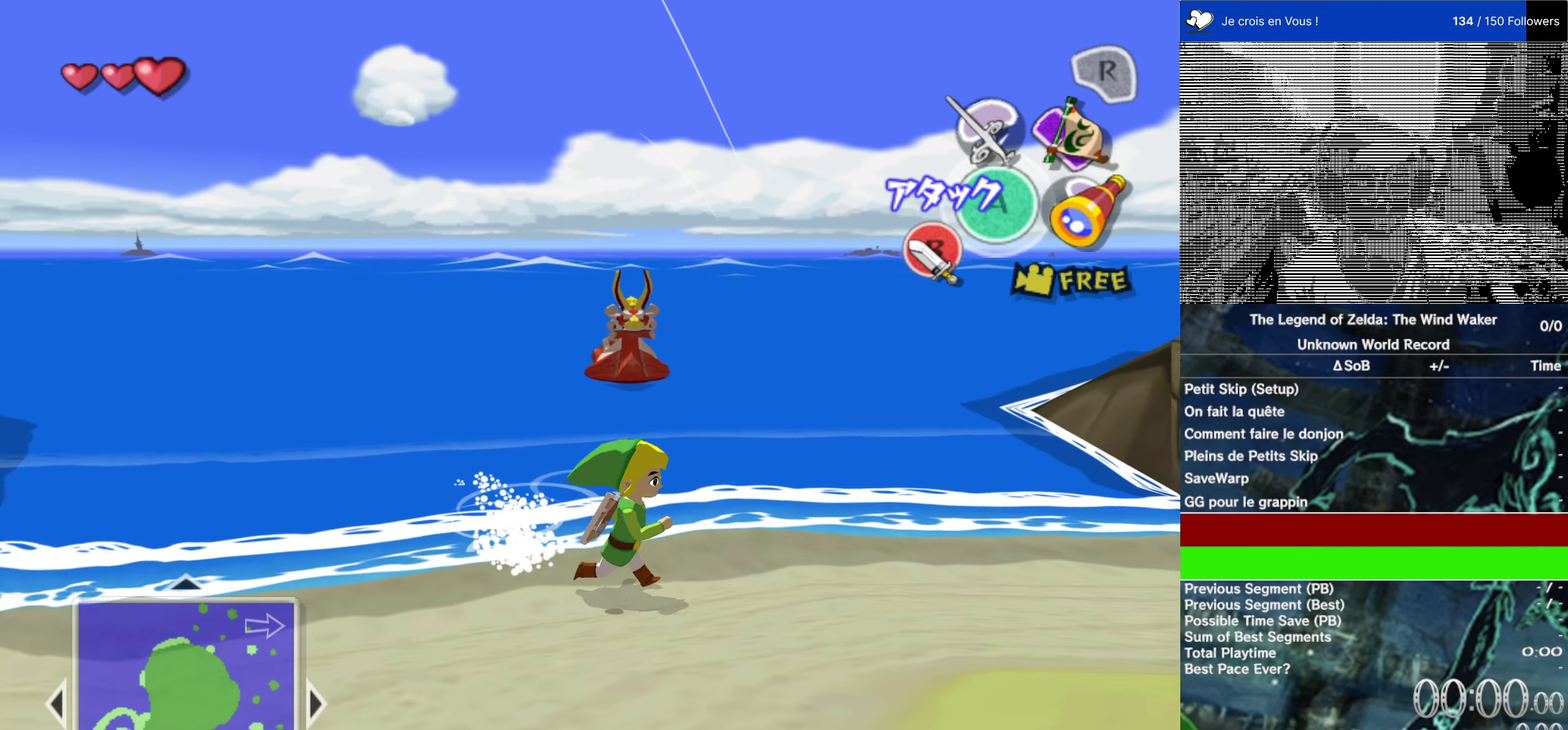
{"buttons": [], "left_stick": "down-left", "right_stick": "center"}
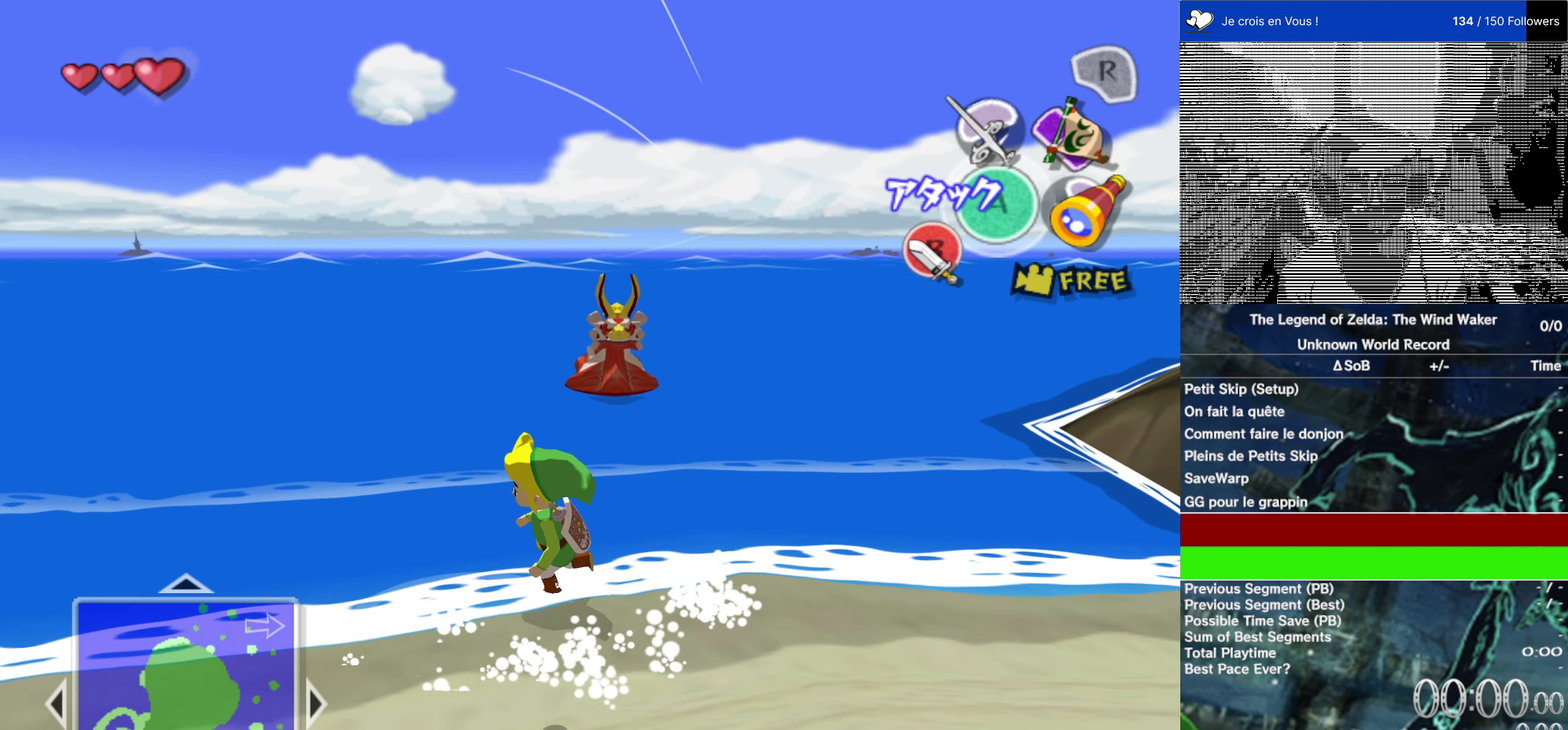
{"buttons": [], "left_stick": "up-right", "right_stick": "center"}
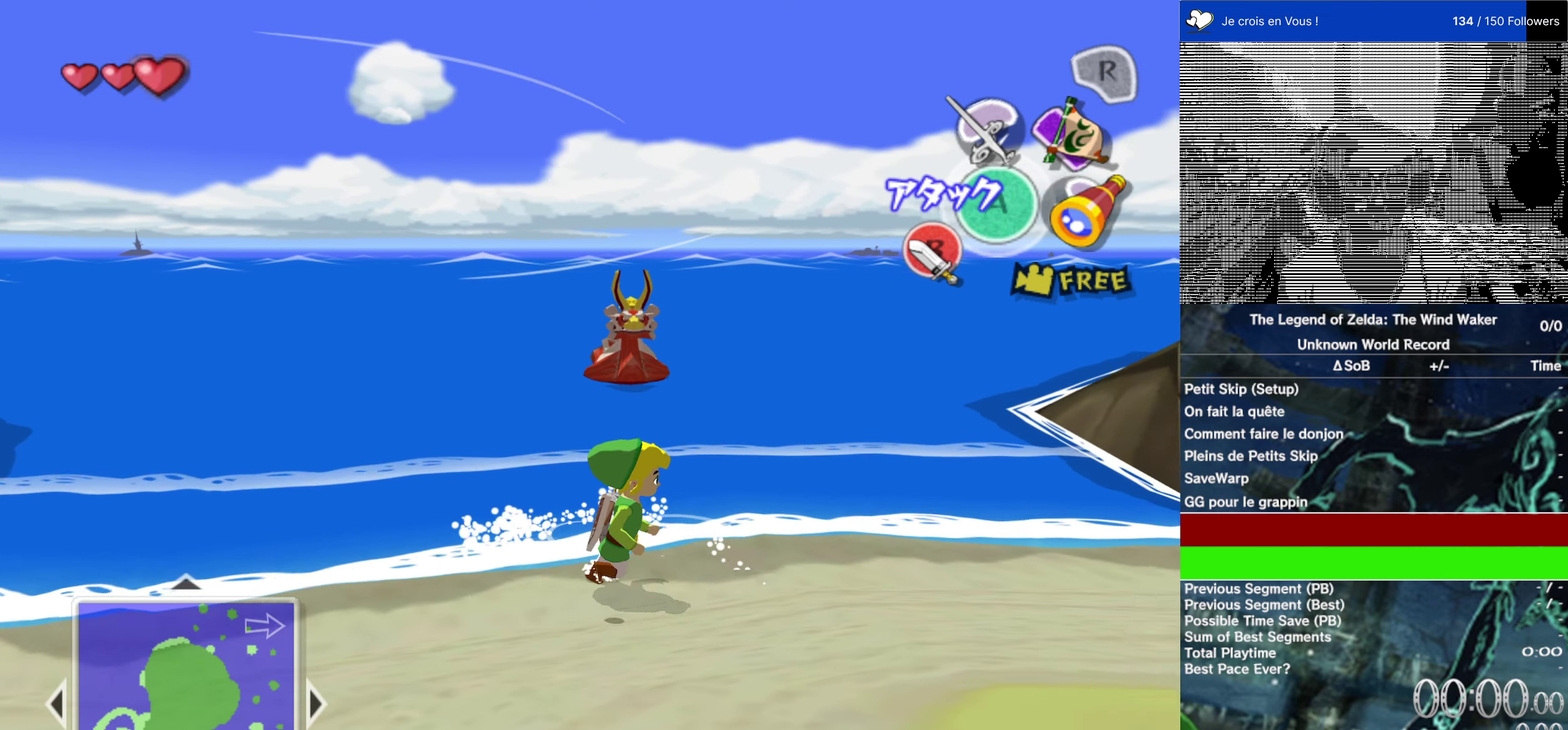
{"buttons": [], "left_stick": "up-right", "right_stick": "center", "events": [[117, "left_stick", "up"], [250, "left_stick", "up-right"]]}
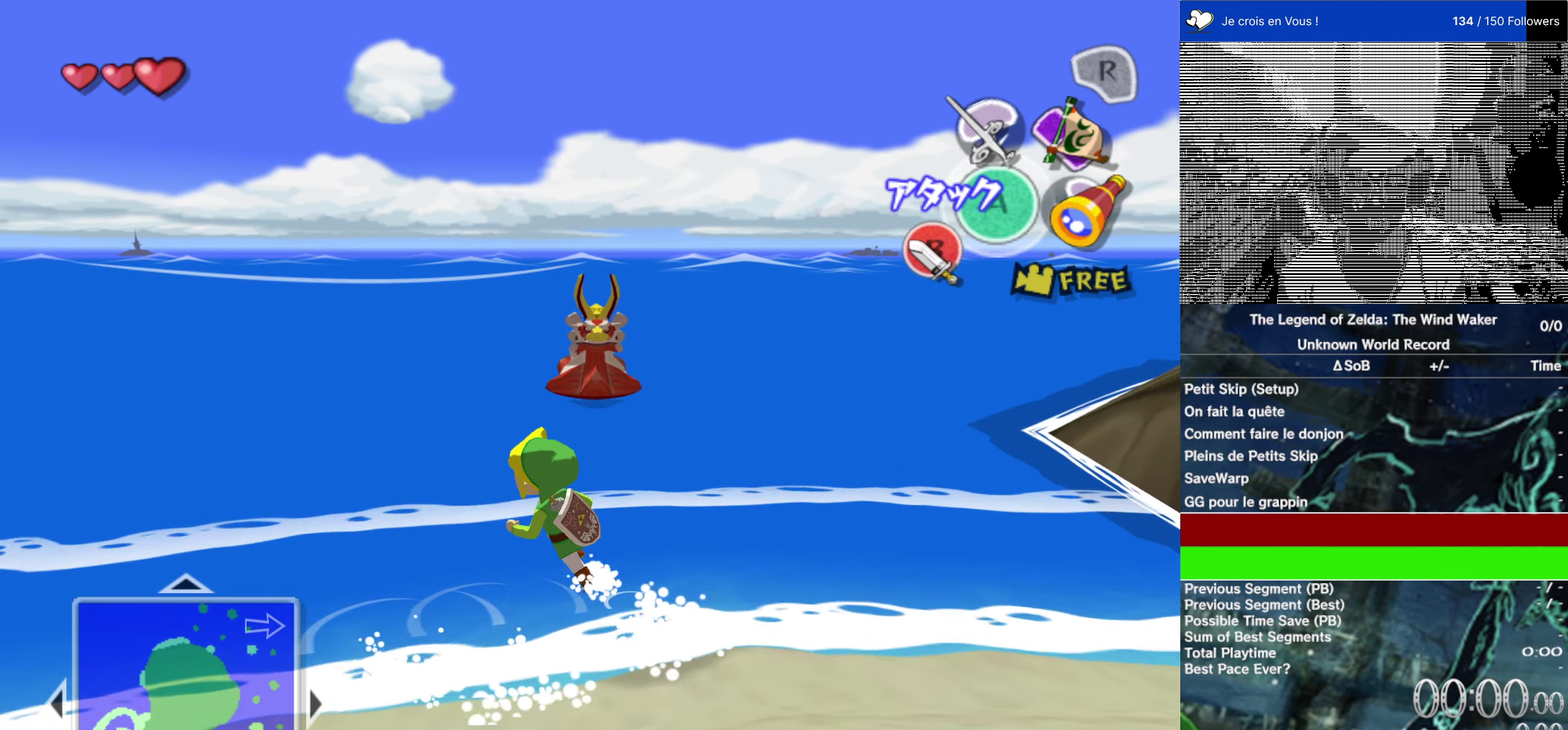
{"buttons": [], "left_stick": "right", "right_stick": "center", "events": [[50, "A", "down"], [150, "A", "up"], [284, "left_stick", "center"], [484, "left_stick", "right"]]}
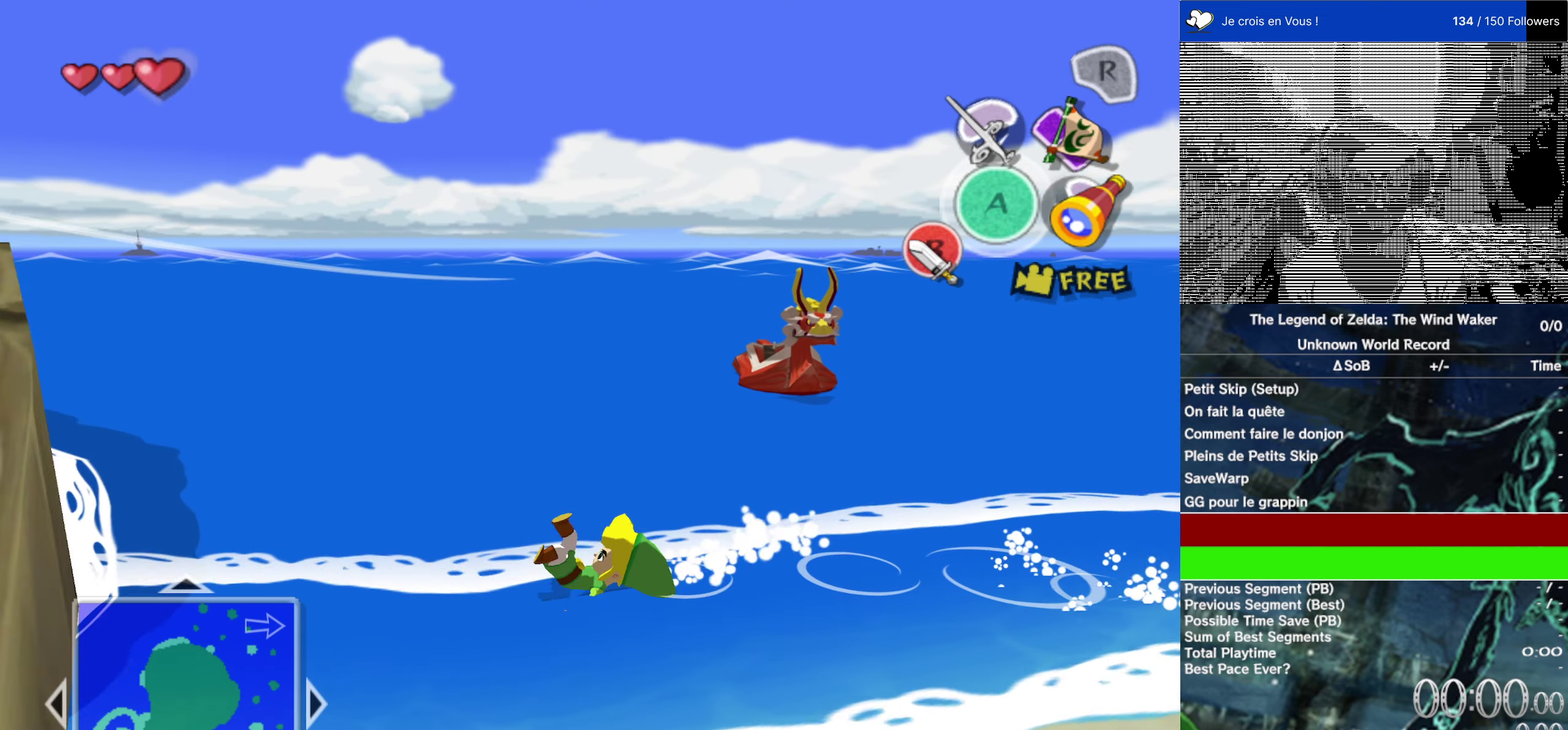
{"buttons": [], "left_stick": "right", "right_stick": "center", "events": [[134, "A", "down"], [267, "A", "up"]]}
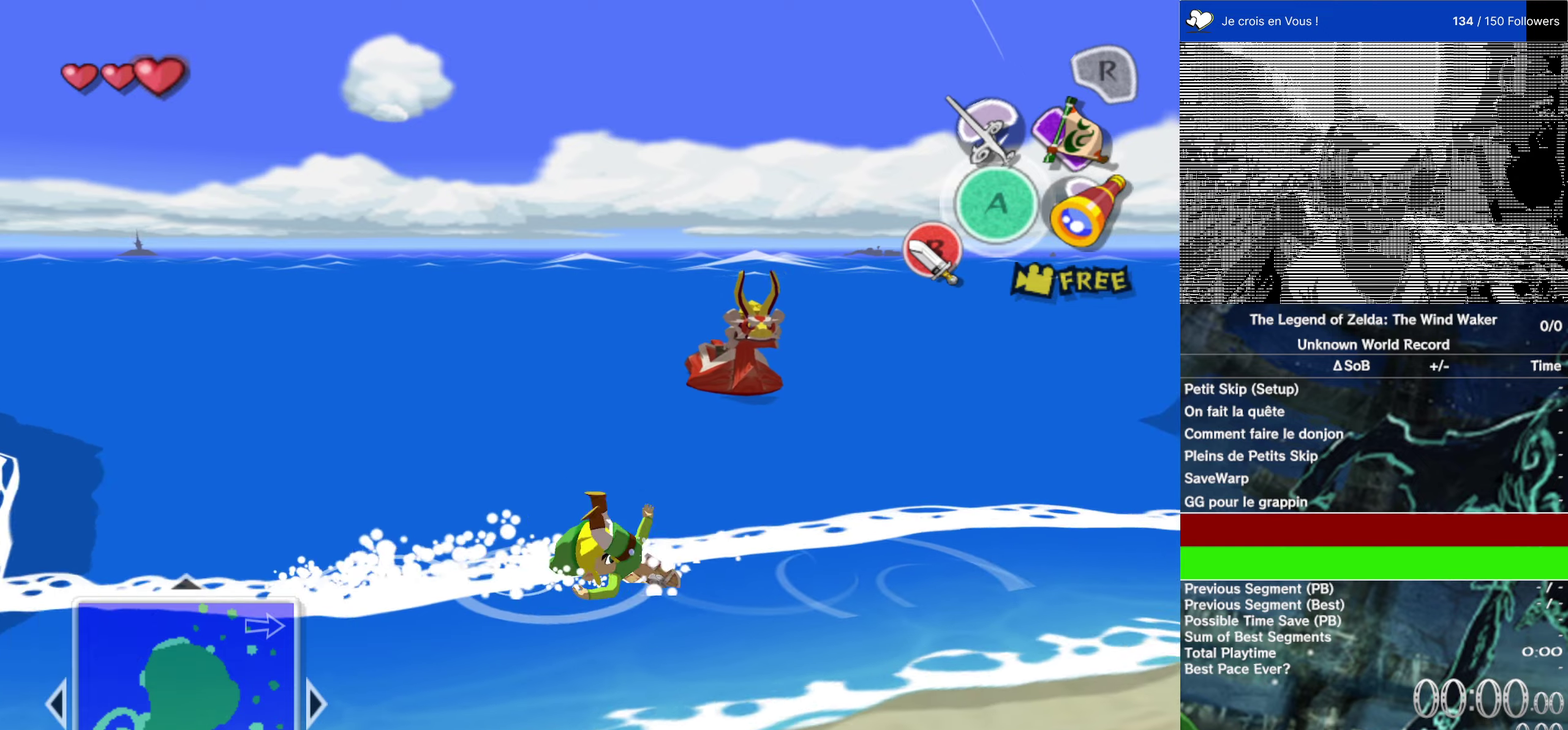
{"buttons": [], "left_stick": "right", "right_stick": "center", "events": []}
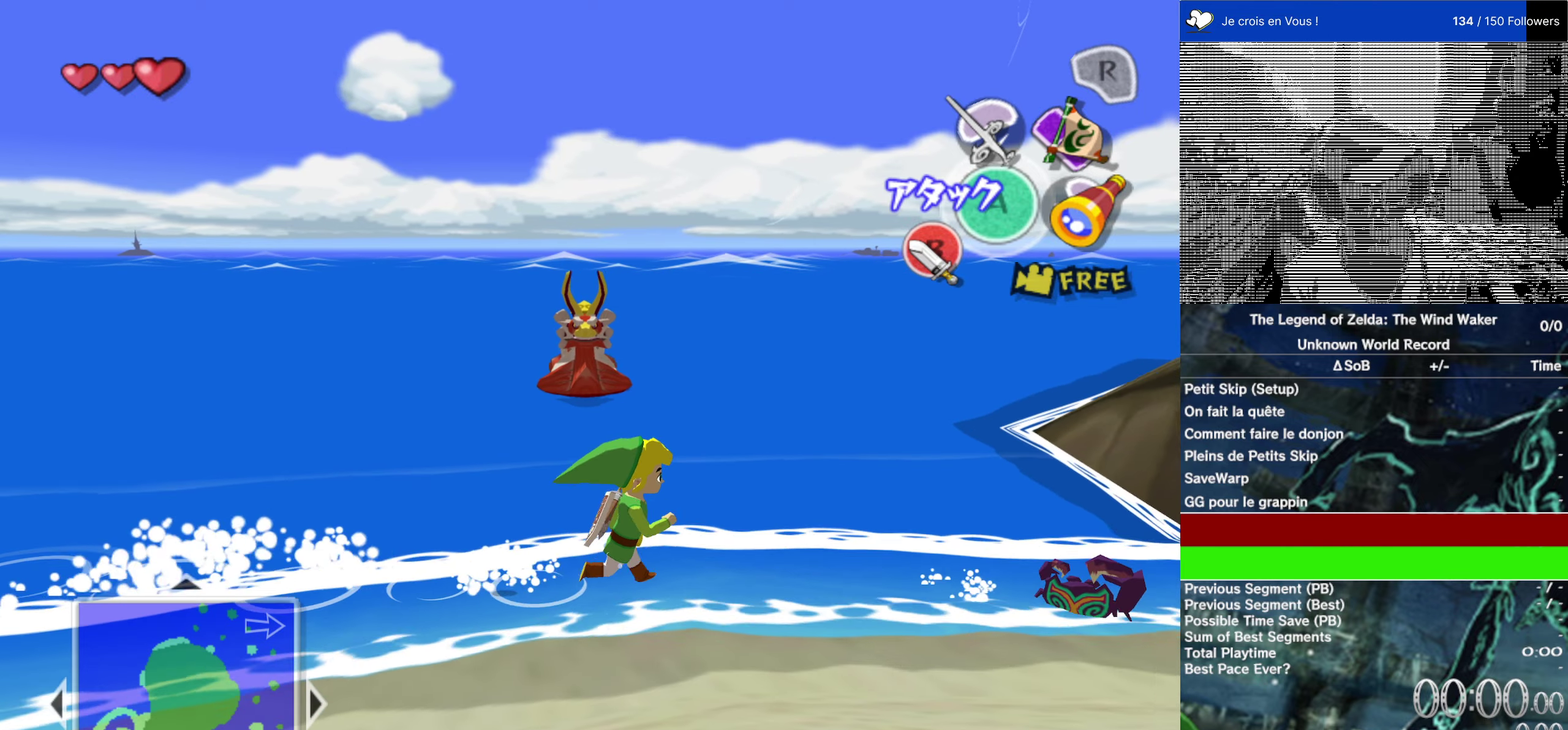
{"buttons": [], "left_stick": "center", "right_stick": "center", "events": [[450, "left_stick", "center"]]}
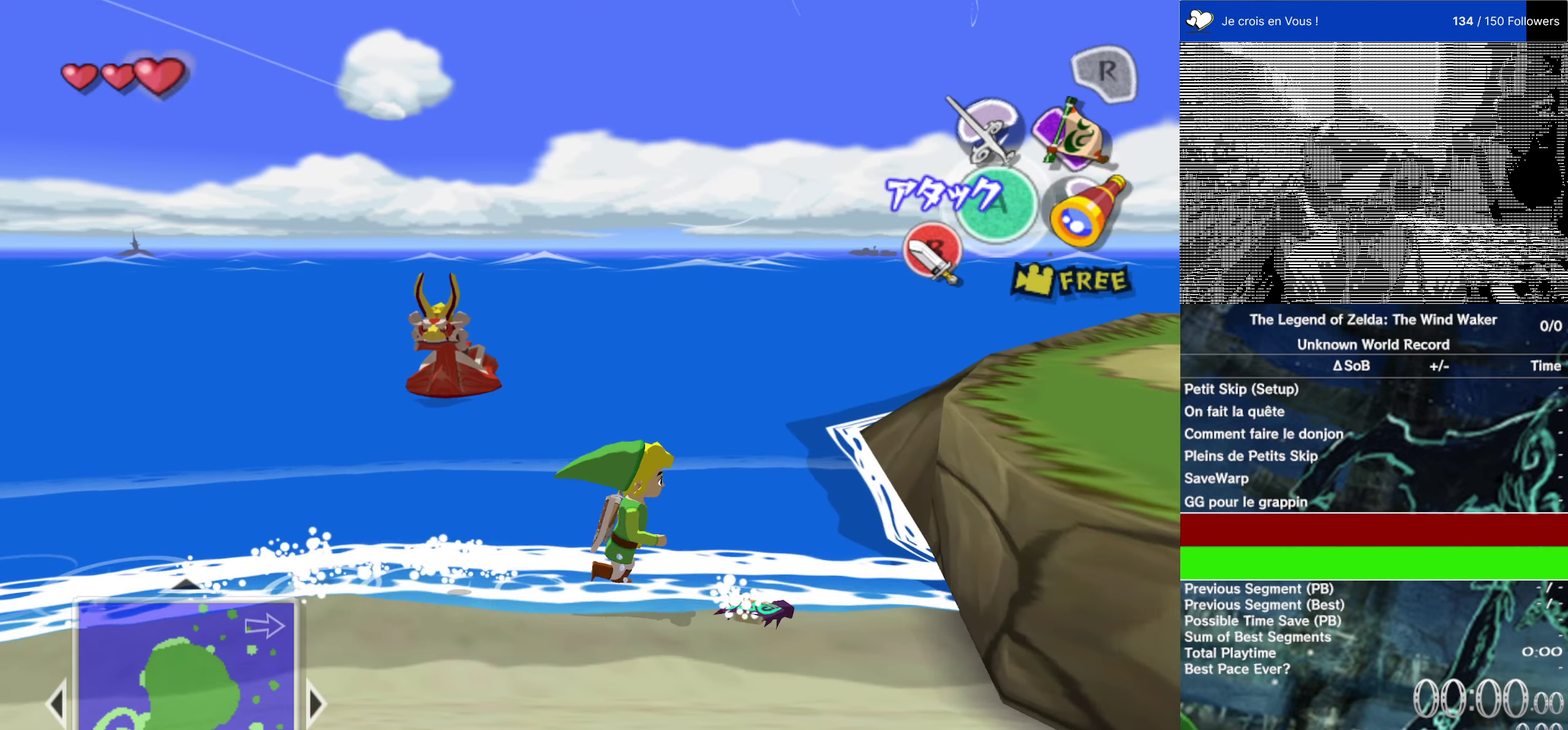
{"buttons": [], "left_stick": "up-right", "right_stick": "center", "events": [[50, "left_stick", "up-right"]]}
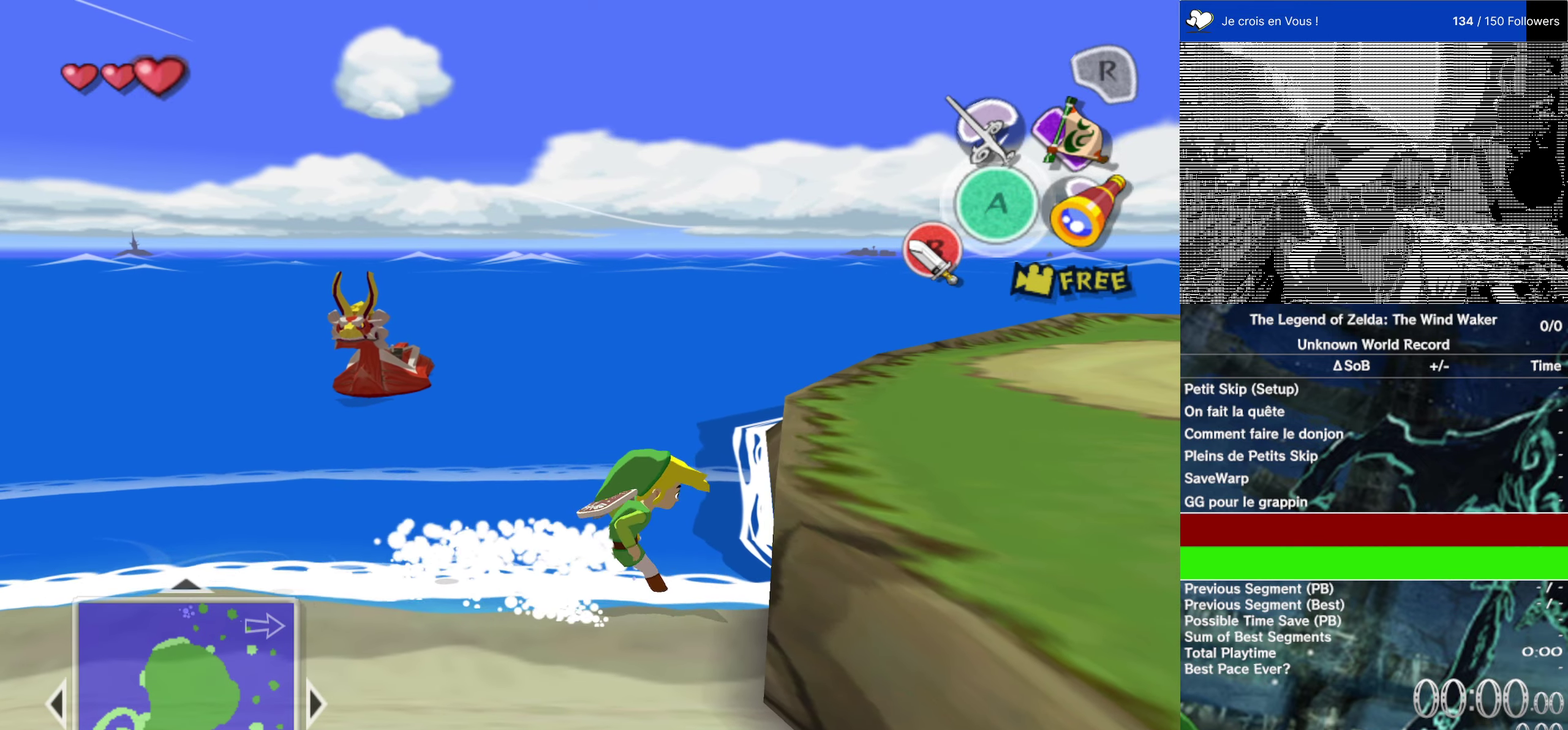
{"buttons": [], "left_stick": "up-right", "right_stick": "center", "events": []}
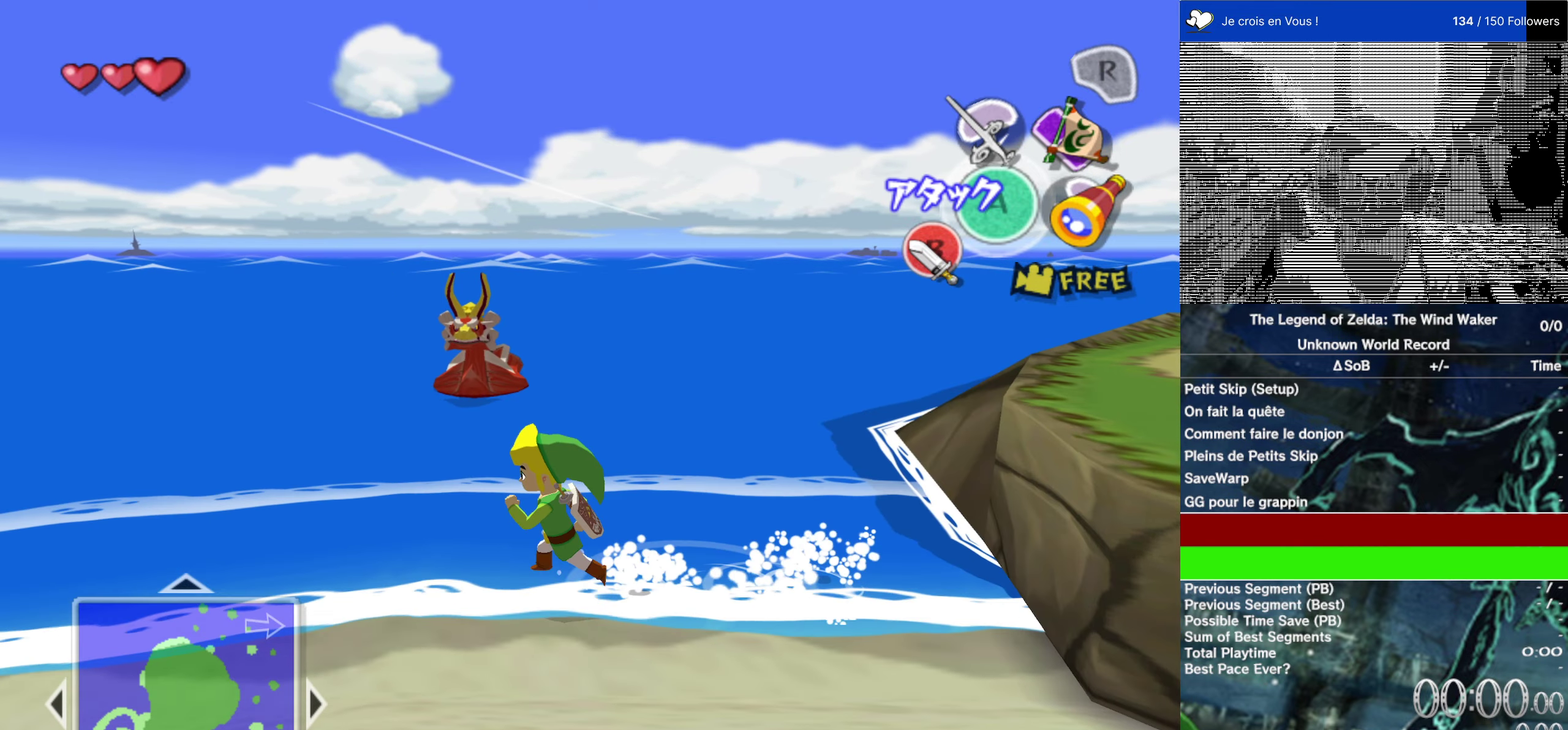
{"buttons": [], "left_stick": "down", "right_stick": "center"}
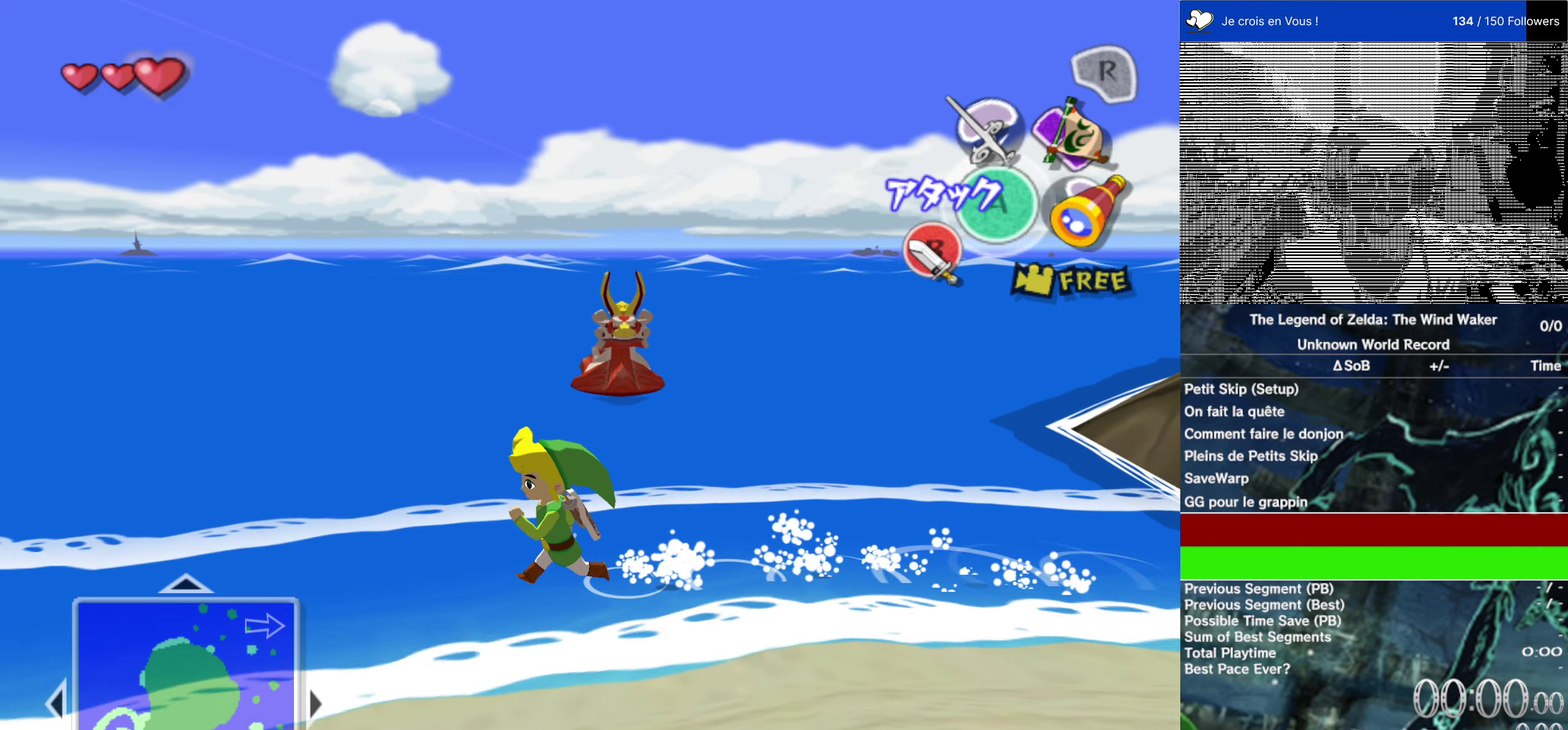
{"buttons": [], "left_stick": "up", "right_stick": "center"}
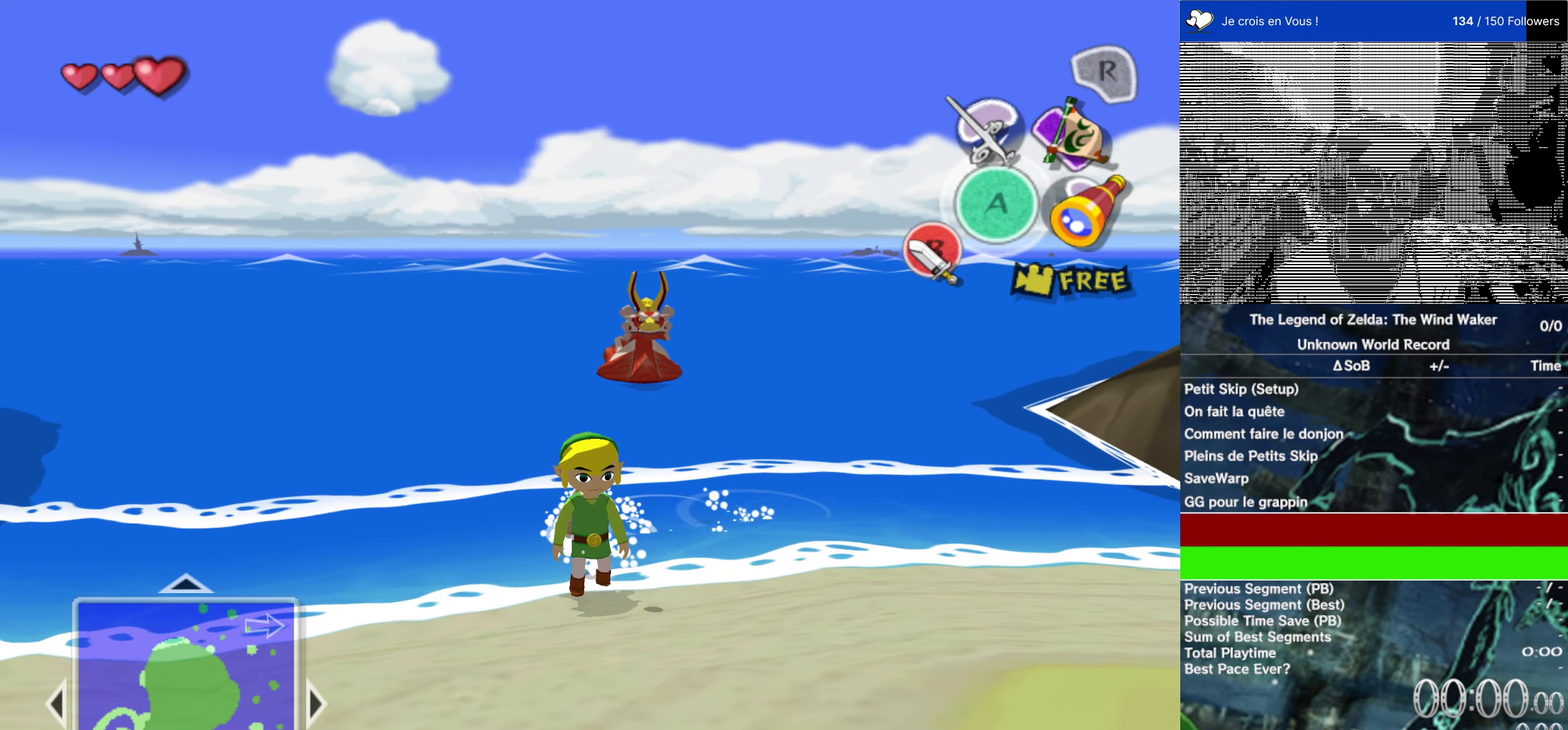
{"buttons": [], "left_stick": "center", "right_stick": "center", "events": [[483, "left_stick", "center"]]}